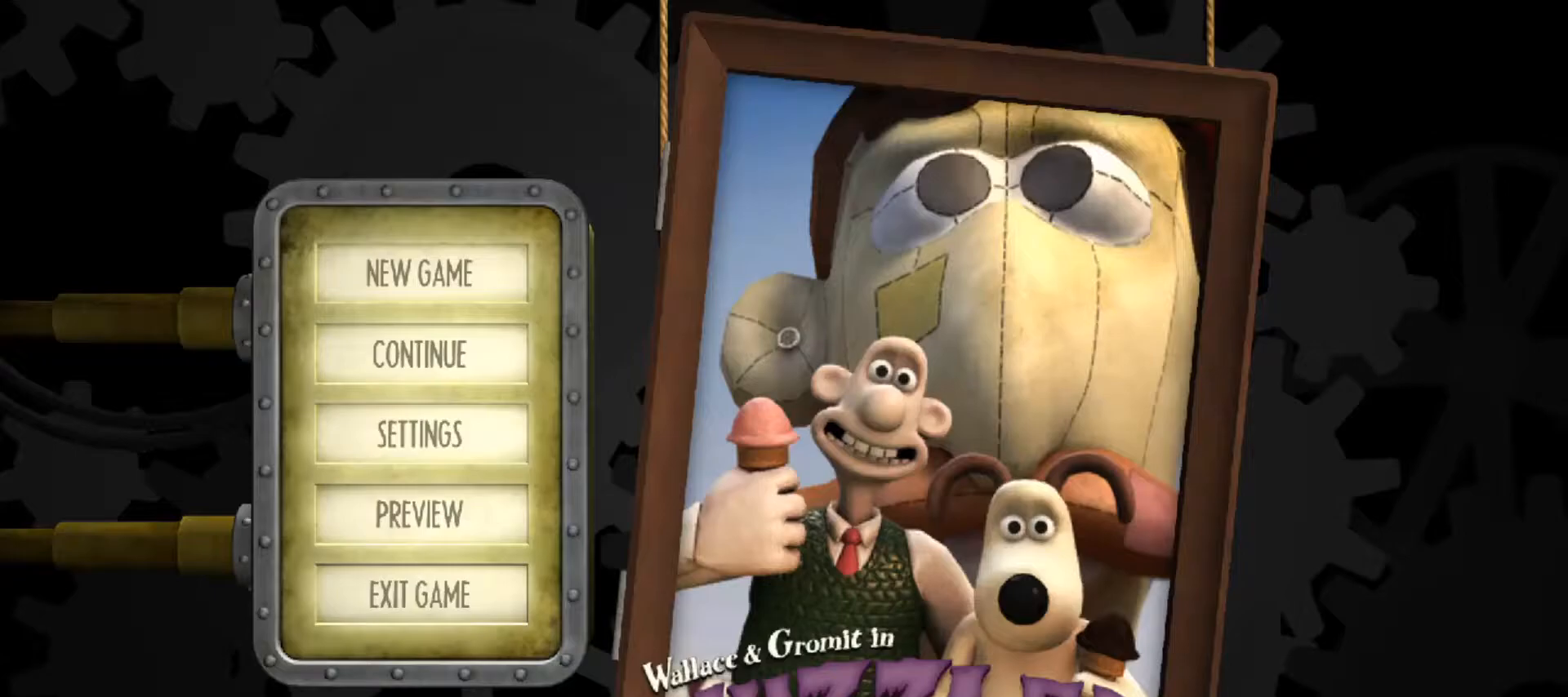
Gameplay with keyboard and mouse; each line is a JSON object with the keys and mouse buttons held at the frame after it. "events" lists presses ("down") and releases ("up") of "a", "alt", "ctrl", "d", "e", "q", "s", "shift", "space", "w", "mouse_left", "mouse_right", "mouse_wheel_up" and "mouse_wheel_down" between this image and that frame as [ms after this image, input, new state], when the widget could be followed in between. "mouse_left", "mouse_right", "mouse_wheel_up", "mouse_wheel_down" = the "left", "right", "wheel_up", "wheel_down" buttons of the "mouse" list. No other keys are recorded. Mouse movement is not recorded.
{"keys": [], "mouse": [], "events": []}
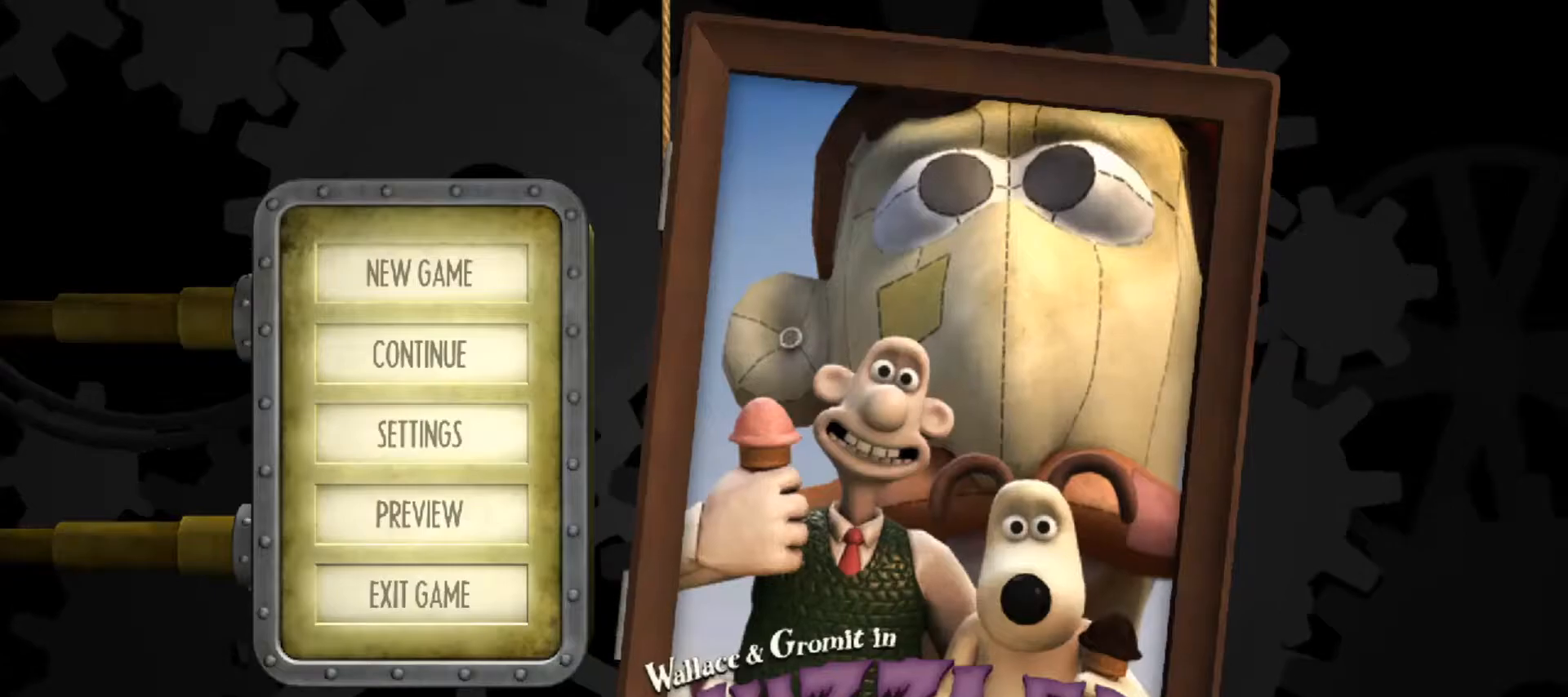
{"keys": [], "mouse": ["left"], "events": [[467, "mouse_left", "down"]]}
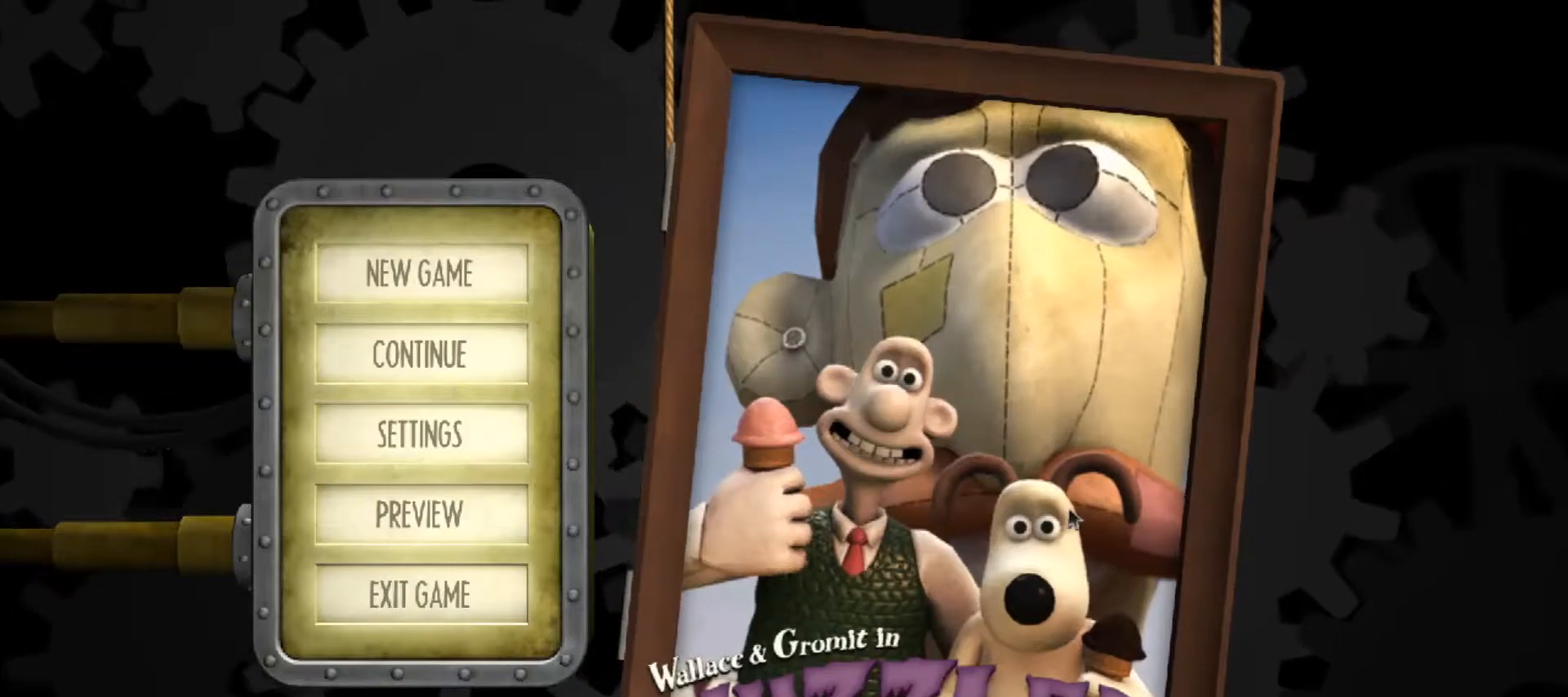
{"keys": [], "mouse": [], "events": [[17, "mouse_left", "up"]]}
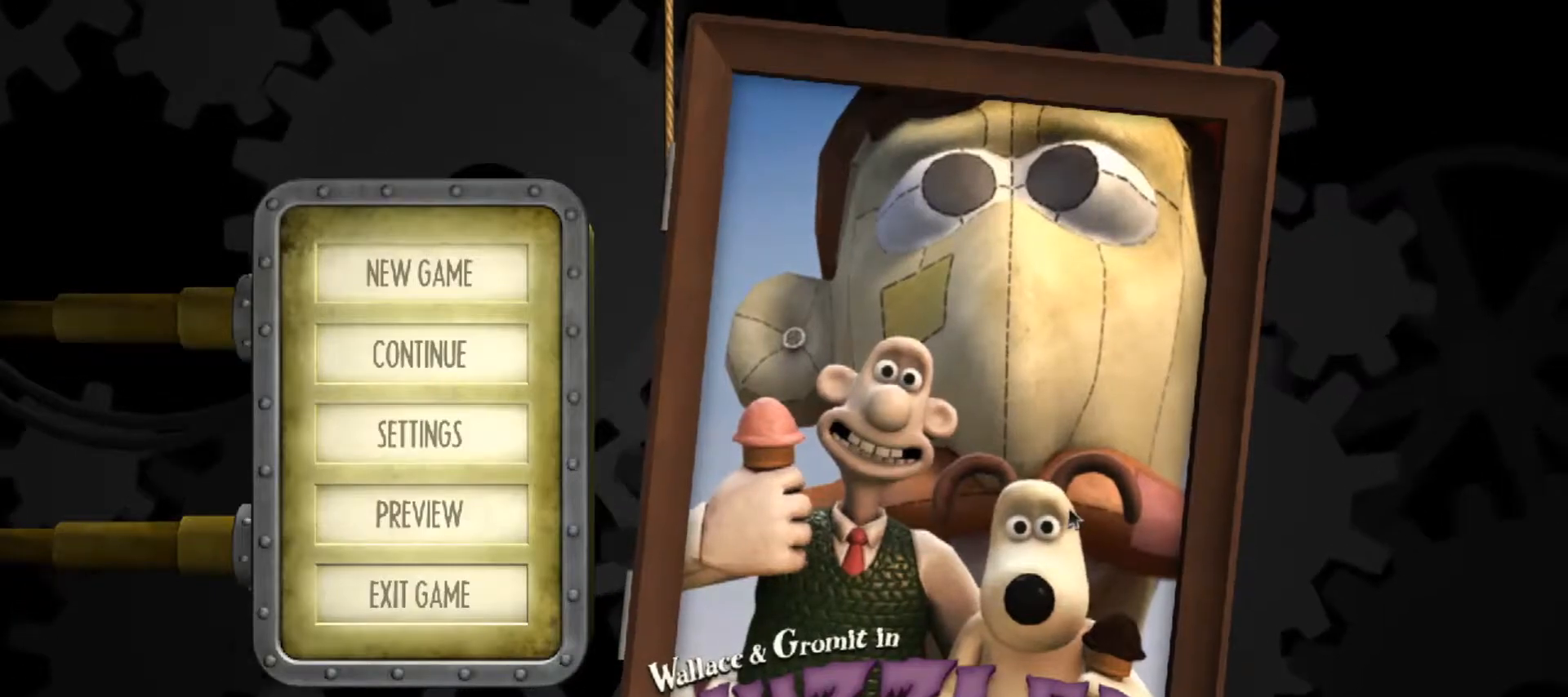
{"keys": [], "mouse": [], "events": []}
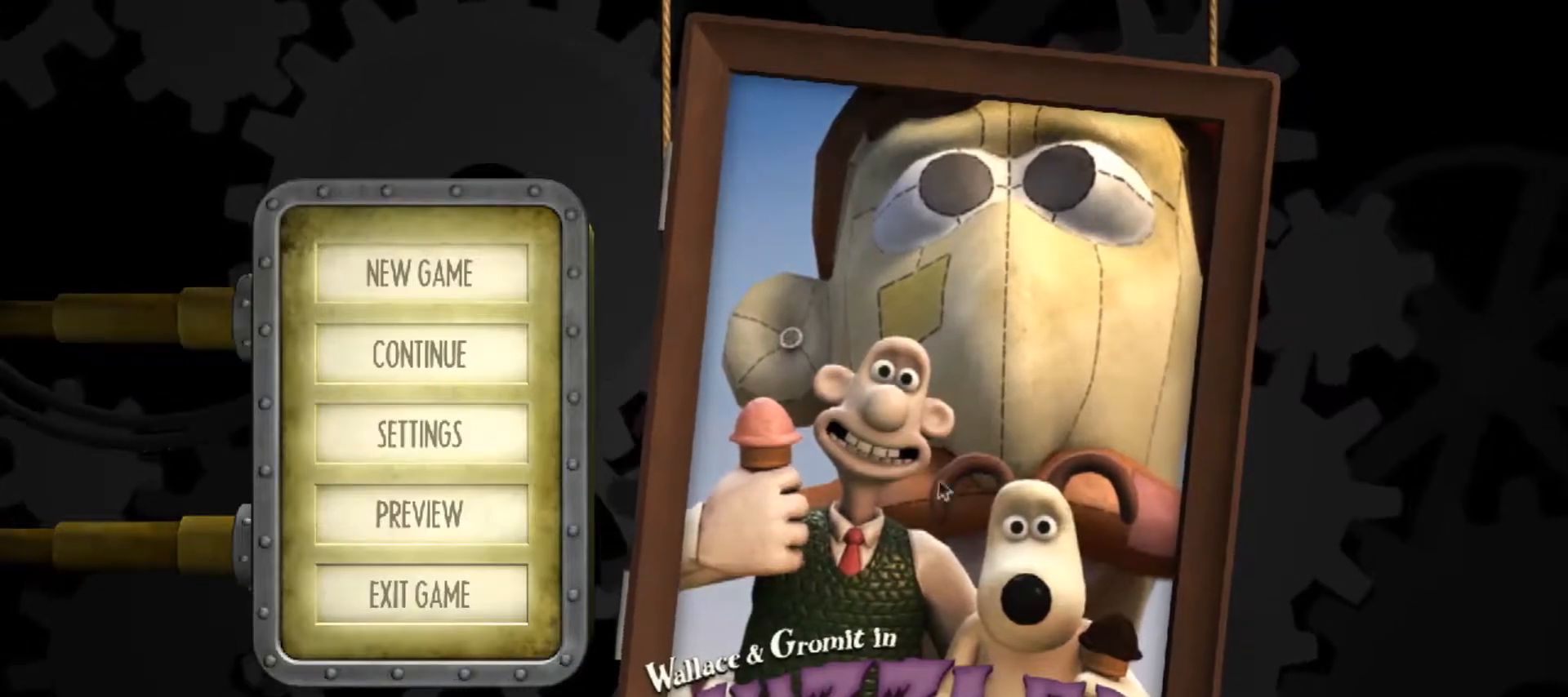
{"keys": [], "mouse": [], "events": []}
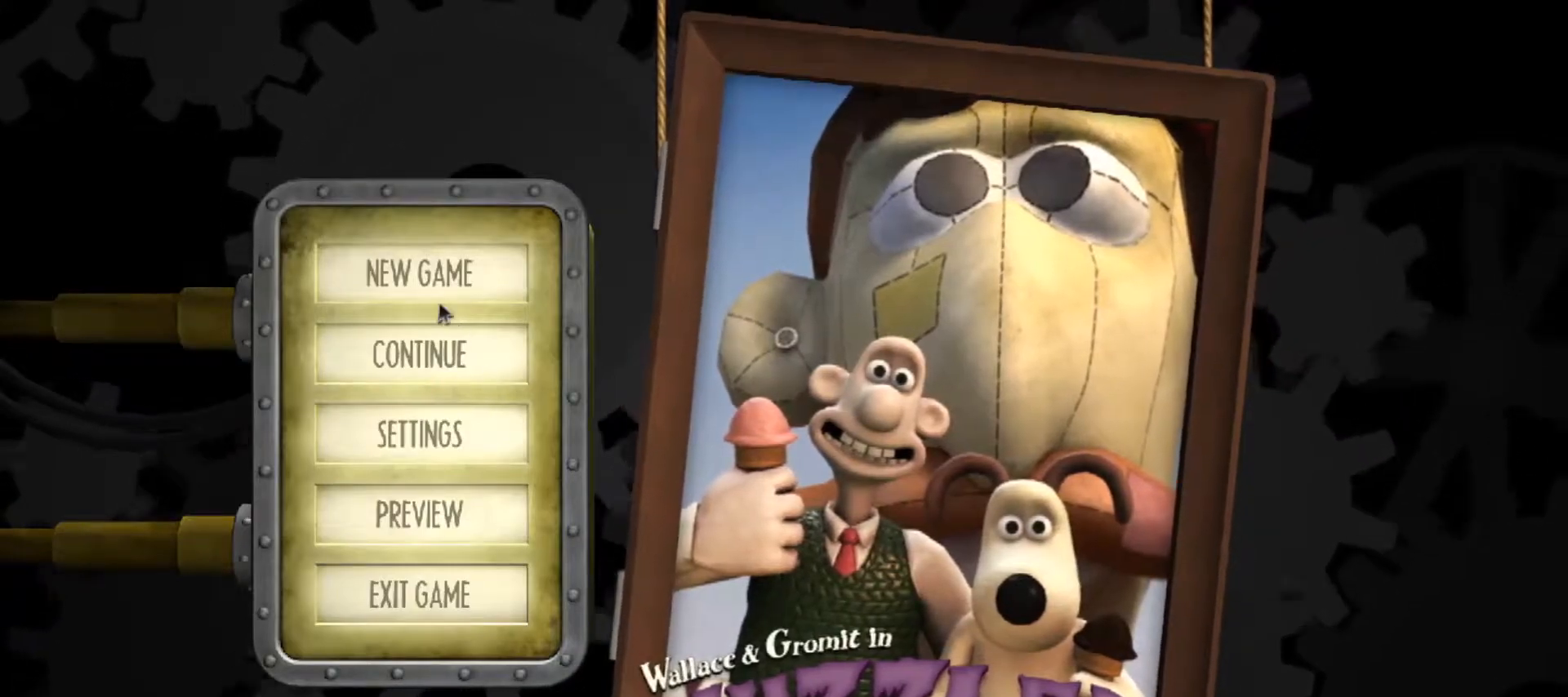
{"keys": [], "mouse": [], "events": [[267, "mouse_left", "down"], [350, "mouse_left", "up"]]}
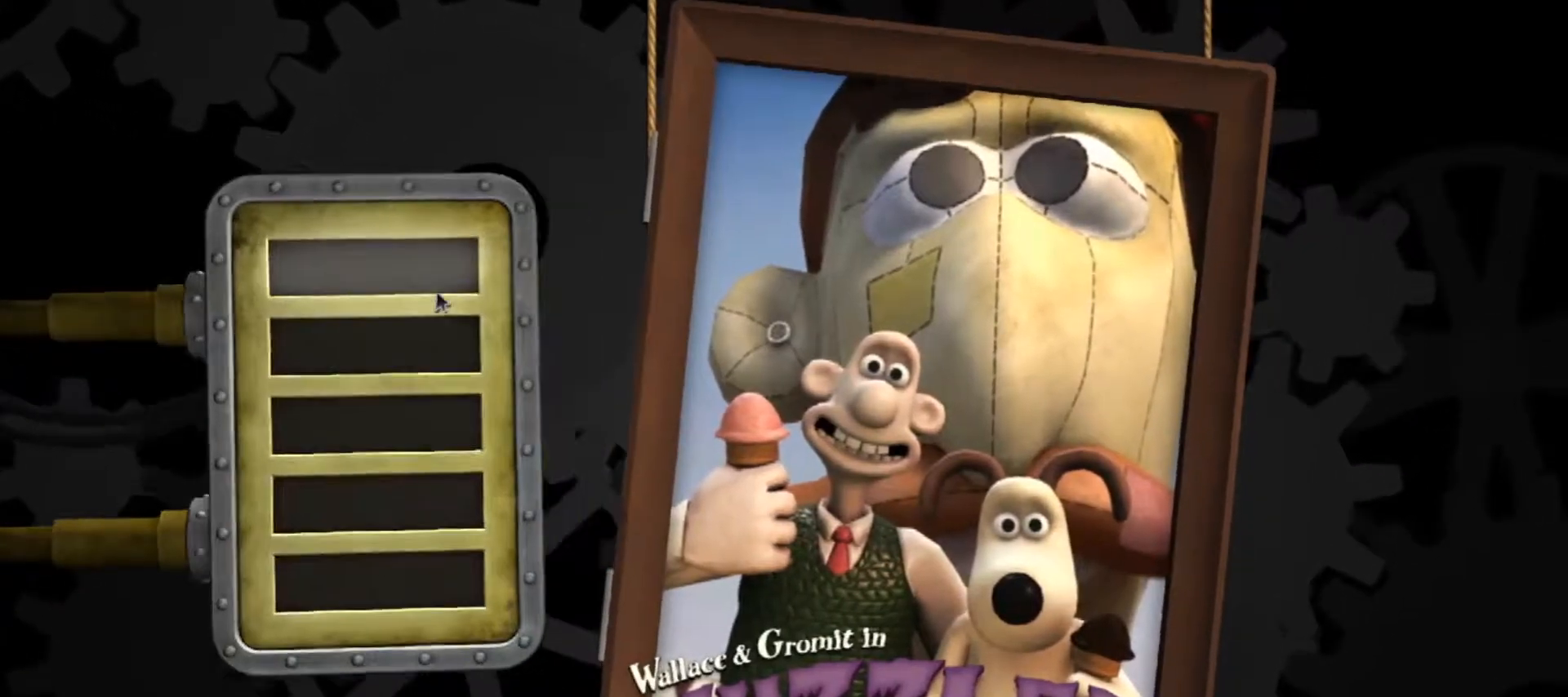
{"keys": [], "mouse": [], "events": []}
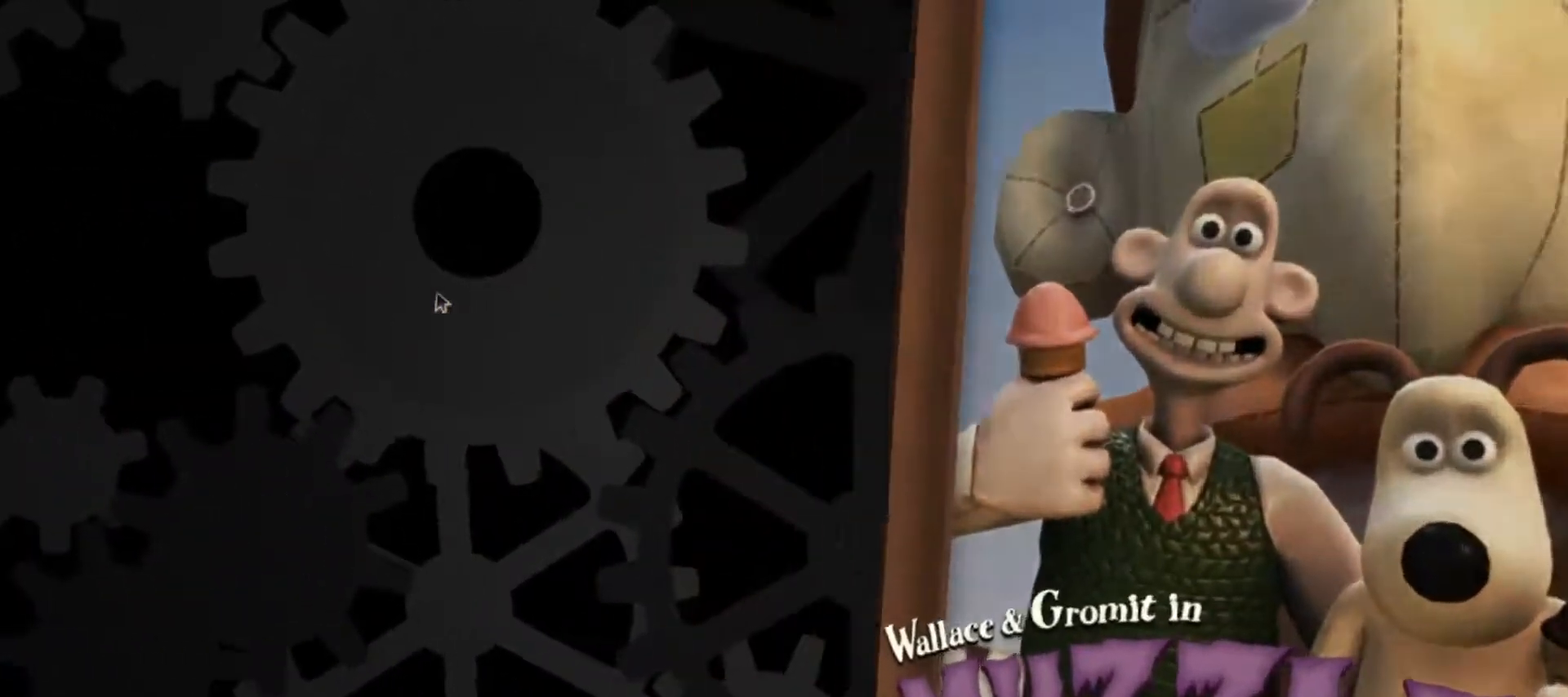
{"keys": [], "mouse": [], "events": []}
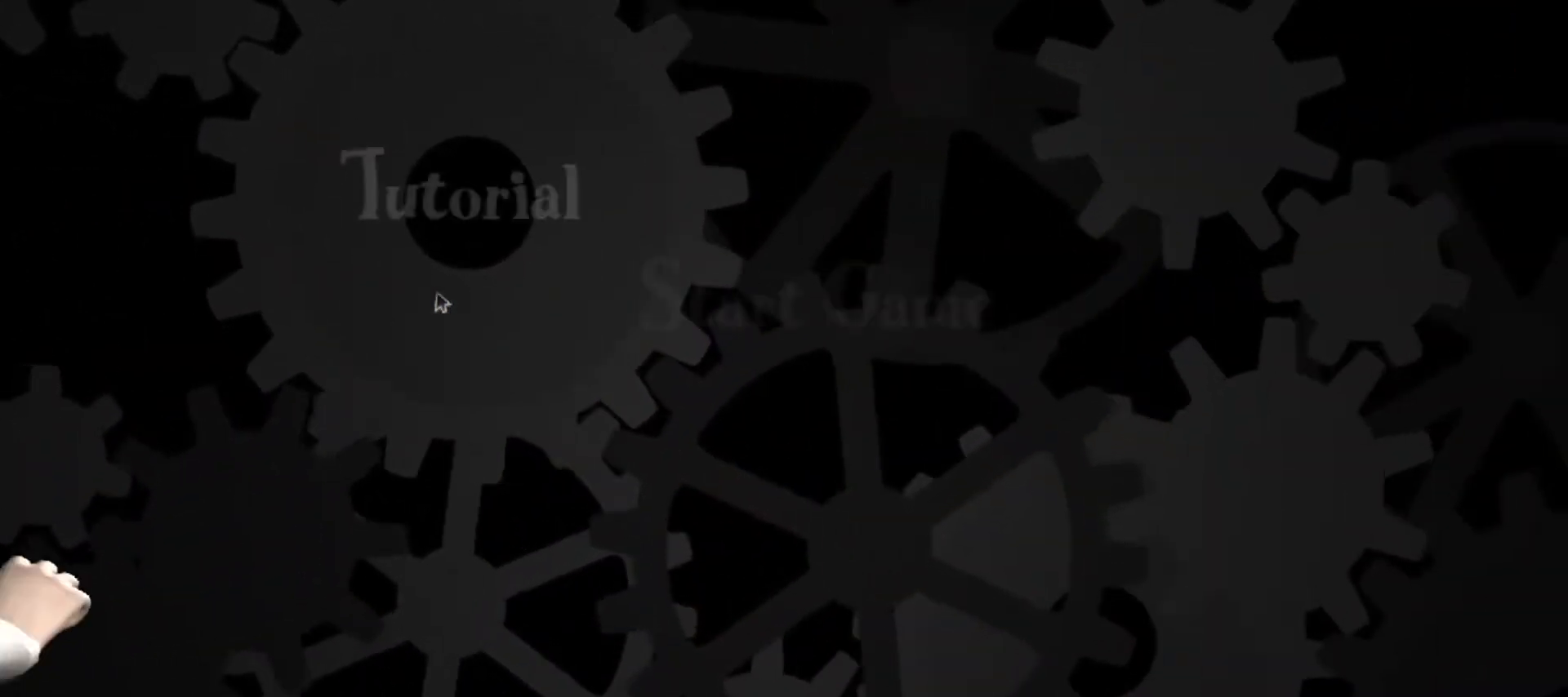
{"keys": [], "mouse": [], "events": []}
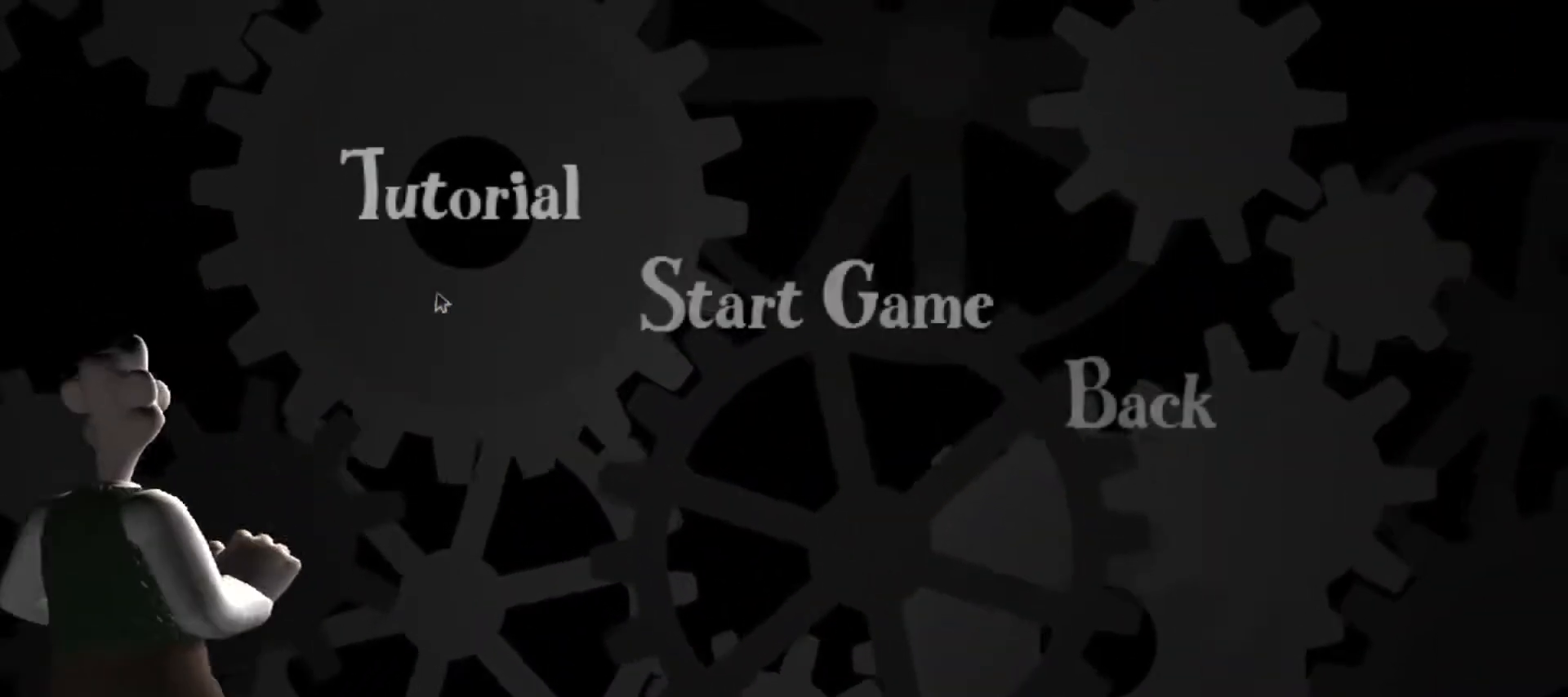
{"keys": [], "mouse": [], "events": []}
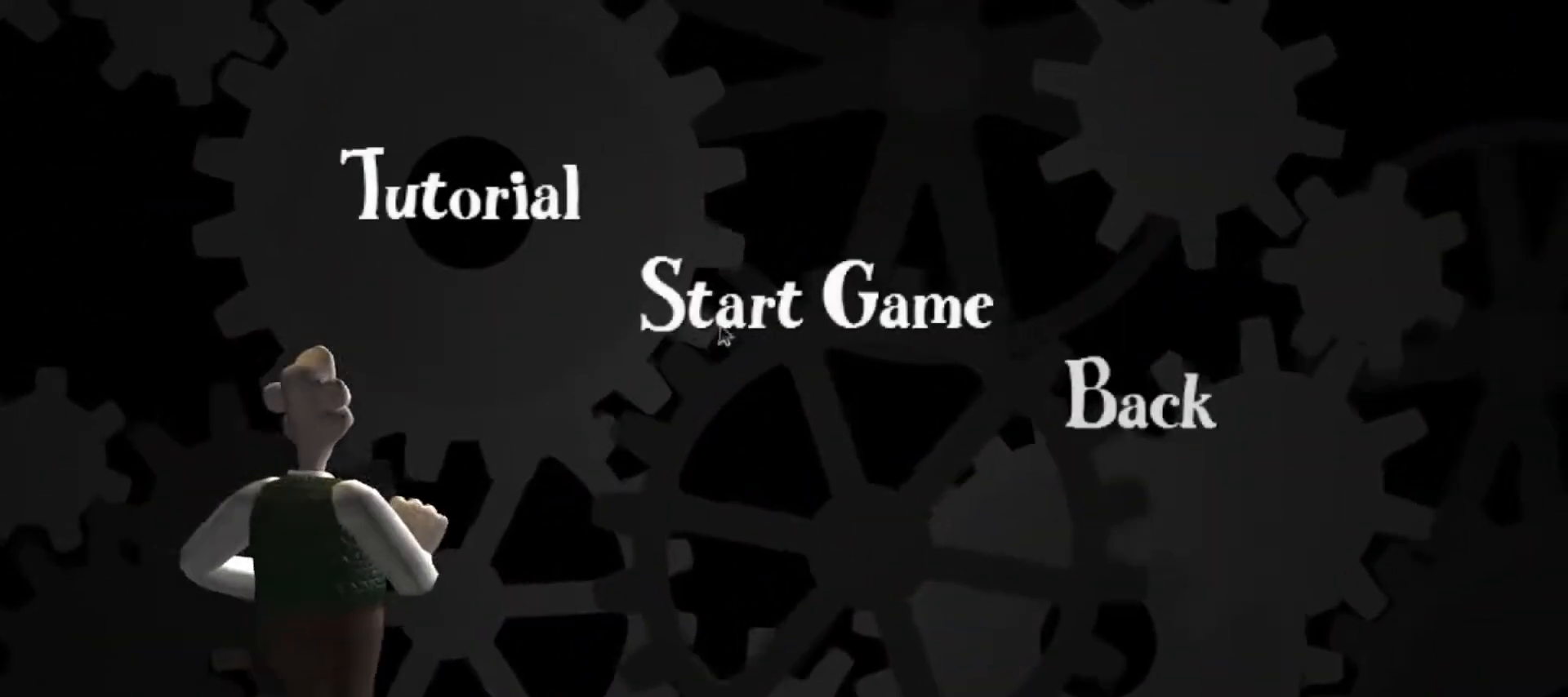
{"keys": [], "mouse": [], "events": []}
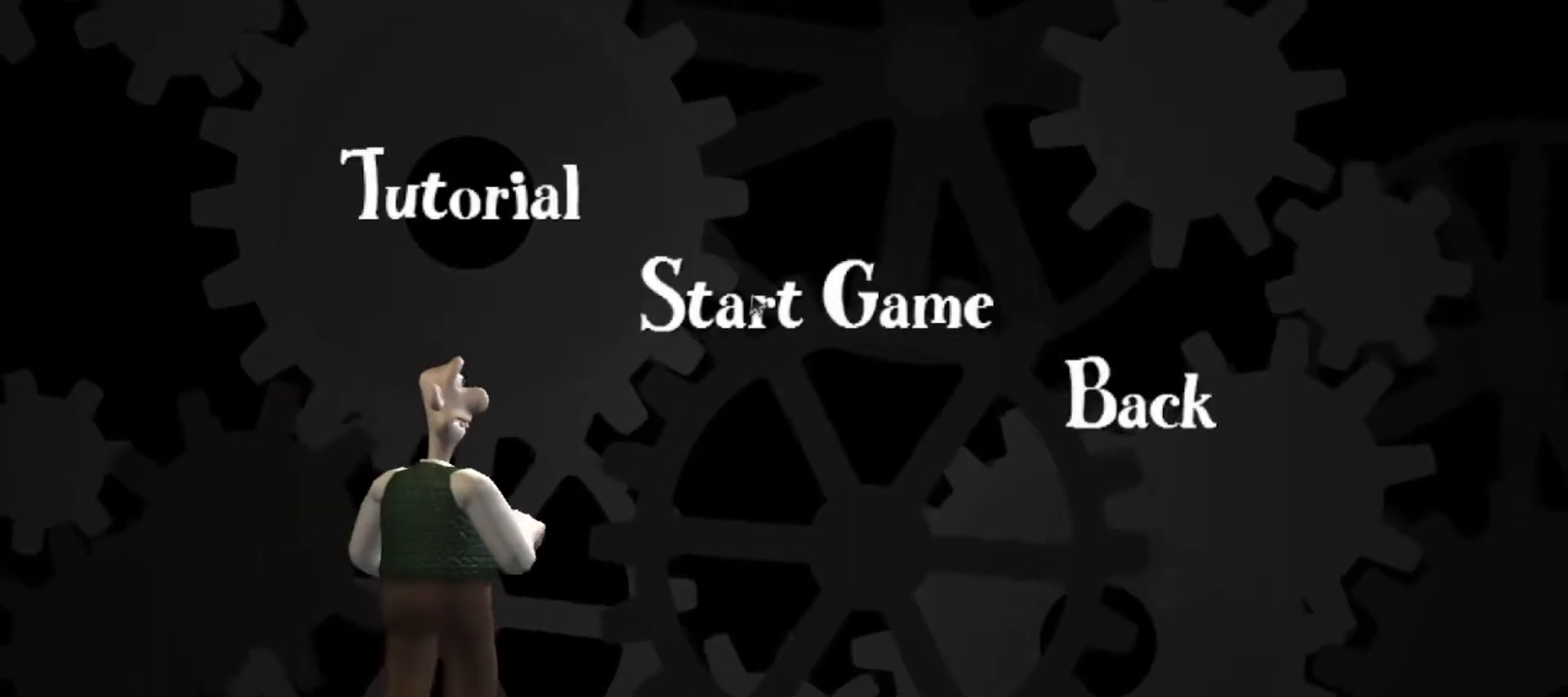
{"keys": [], "mouse": [], "events": []}
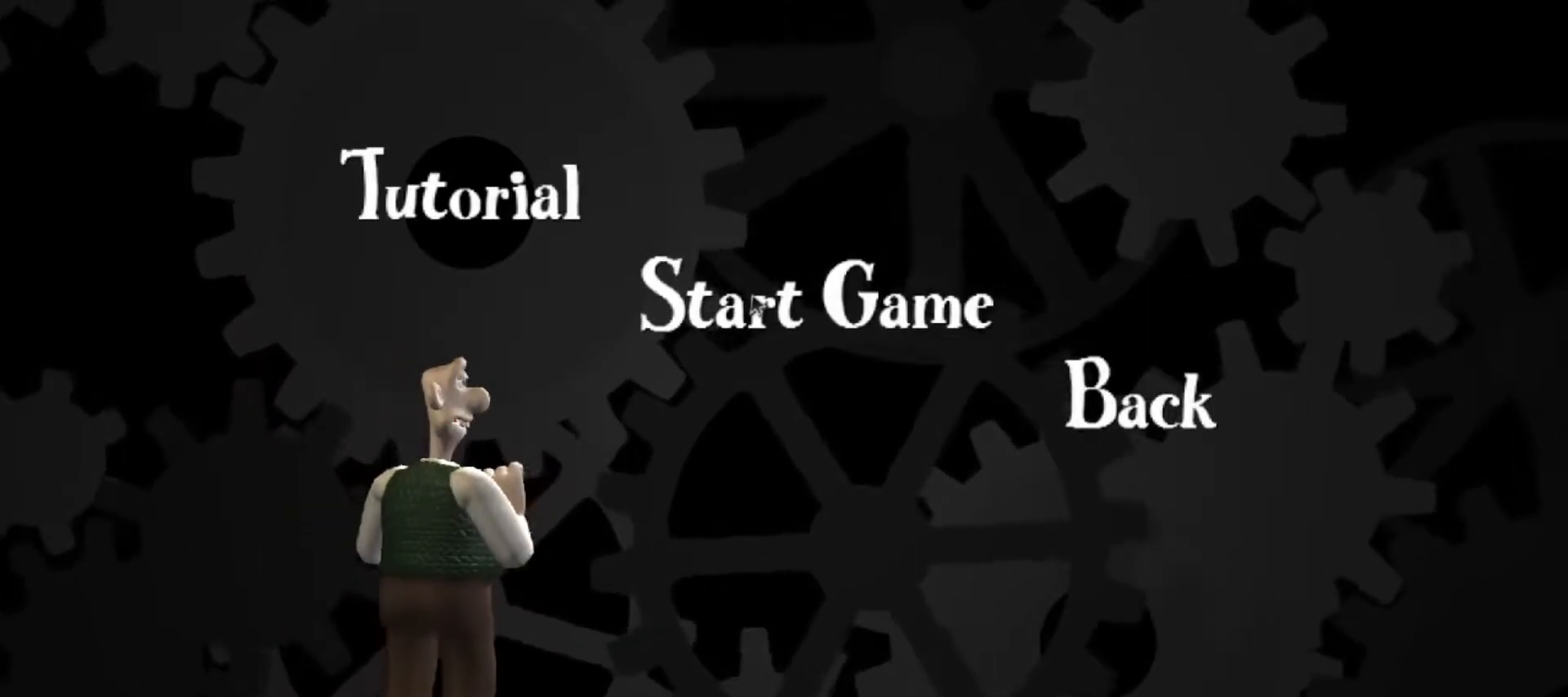
{"keys": [], "mouse": [], "events": []}
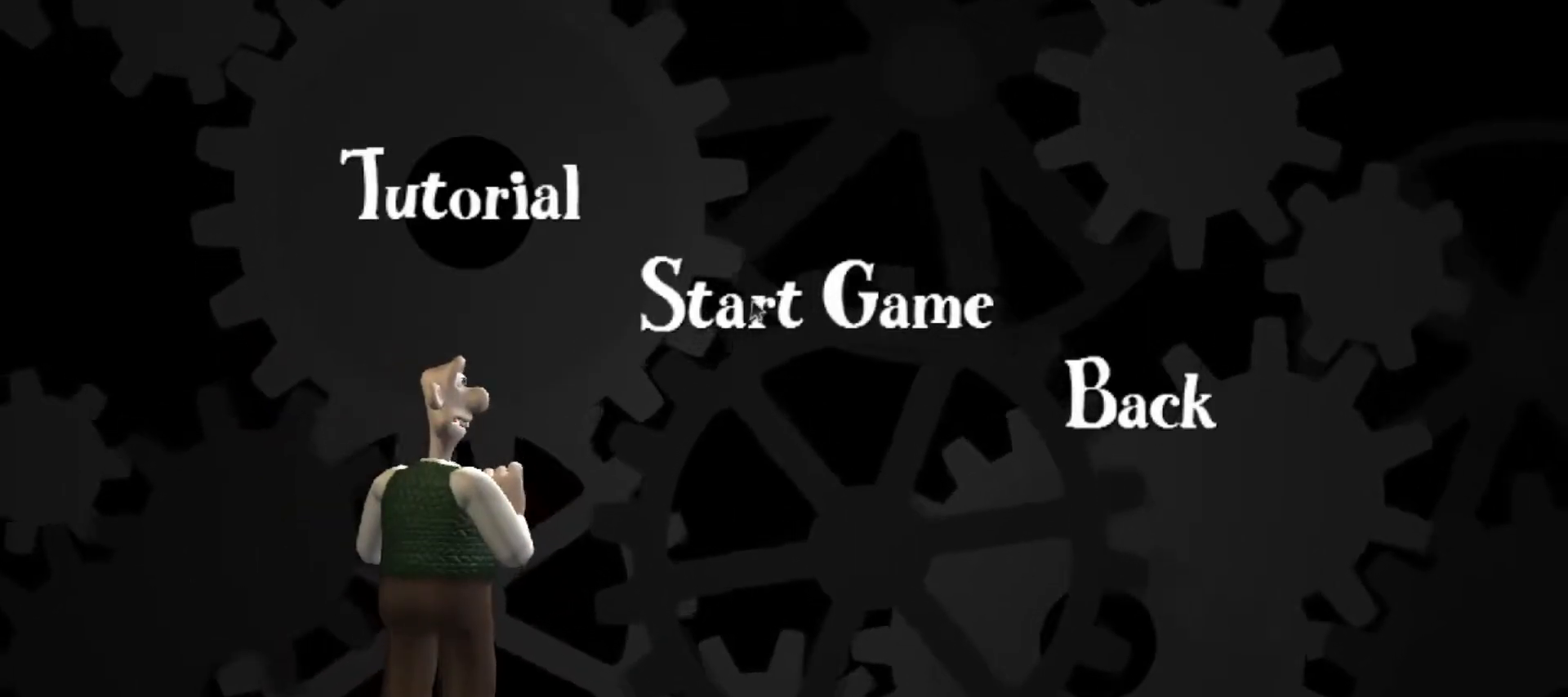
{"keys": [], "mouse": [], "events": [[283, "mouse_left", "down"], [417, "mouse_left", "up"]]}